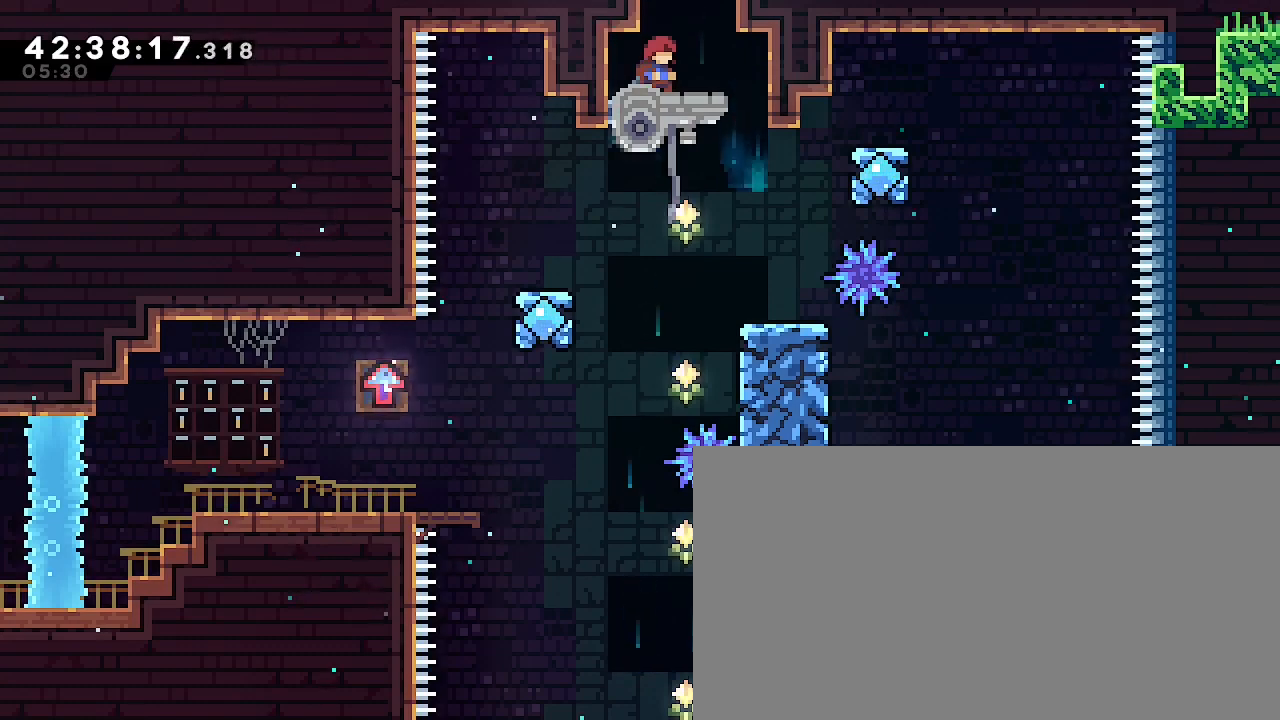
Gameplay with a controller (Xbox layout); each line is a JSON object with the inputs held at the frame after it (dt_ms = milliseconds from this image to that frame). "button_events" lists button changes between this image and that frame as [ms after this image, input, new state], when the widget could be followed in between (sticks are given only as held states). Not read: L1 L2 R1 R2 SELECT START X Y.
{"dt_ms": 500, "buttons": [], "left_stick": "right", "right_stick": "center", "button_events": []}
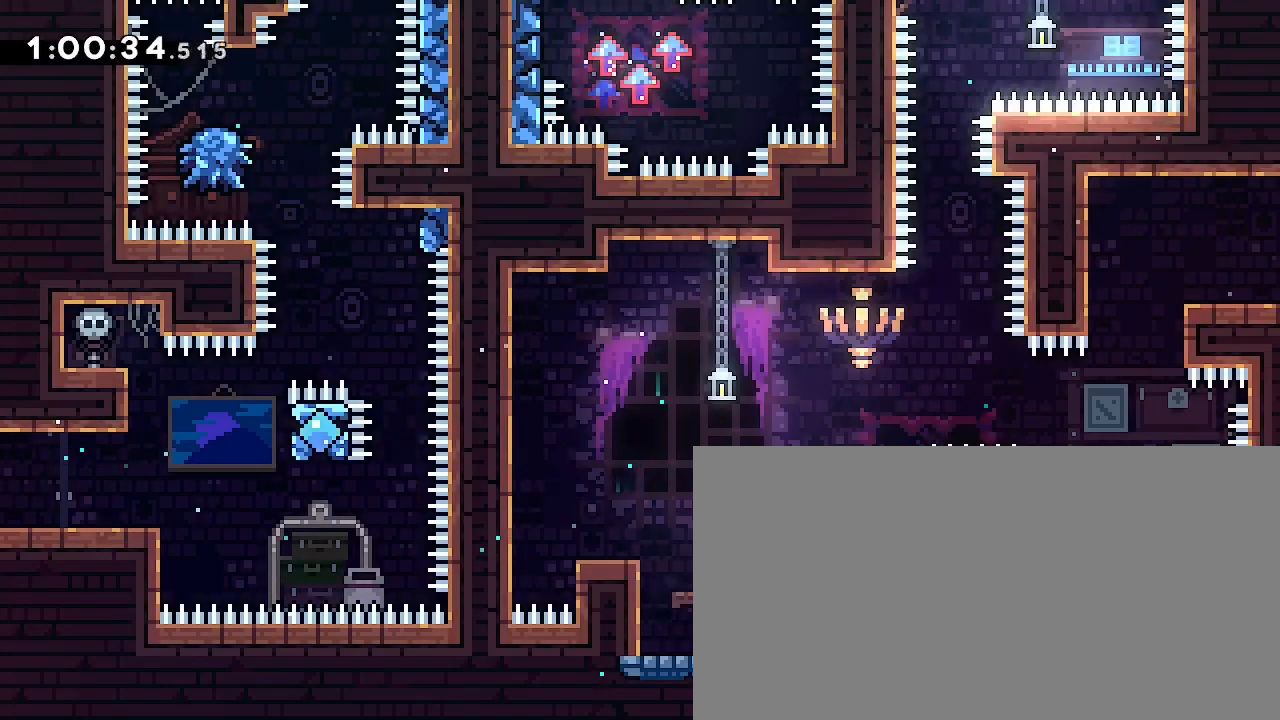
{"dt_ms": 500, "buttons": [], "left_stick": "up-right", "right_stick": "right", "button_events": []}
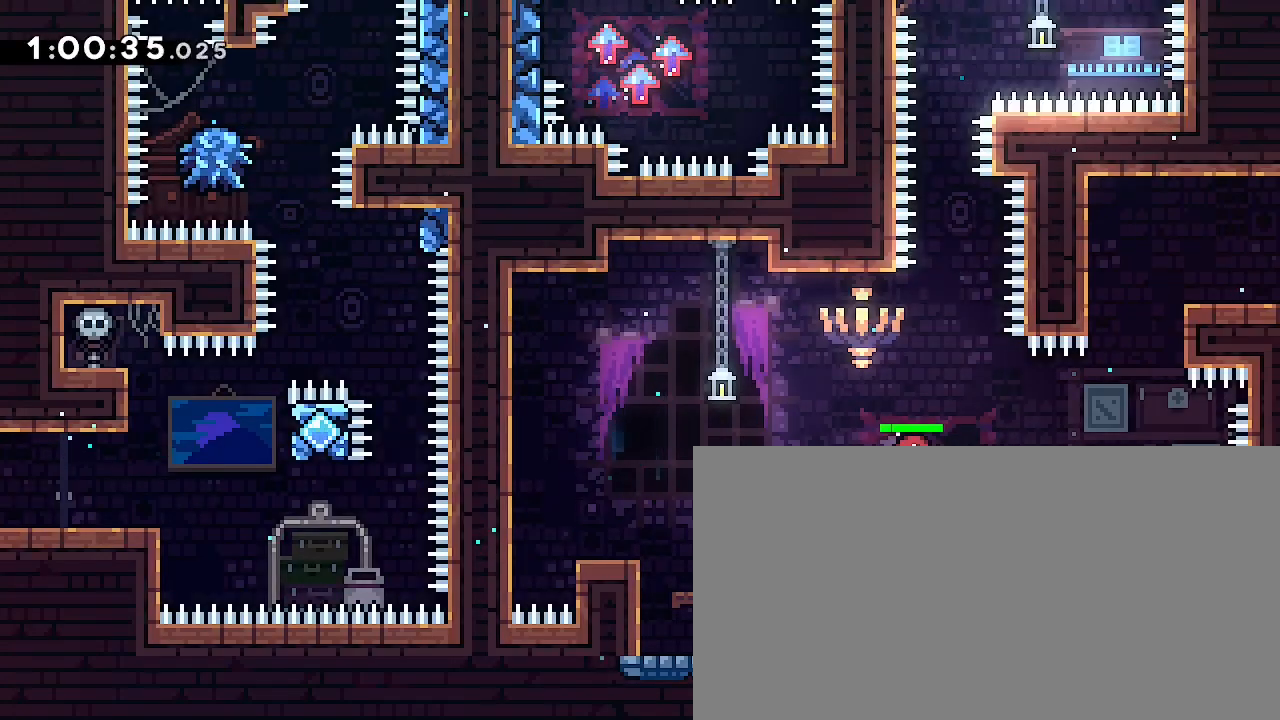
{"dt_ms": 500, "buttons": [], "left_stick": "right", "right_stick": "up-right", "button_events": []}
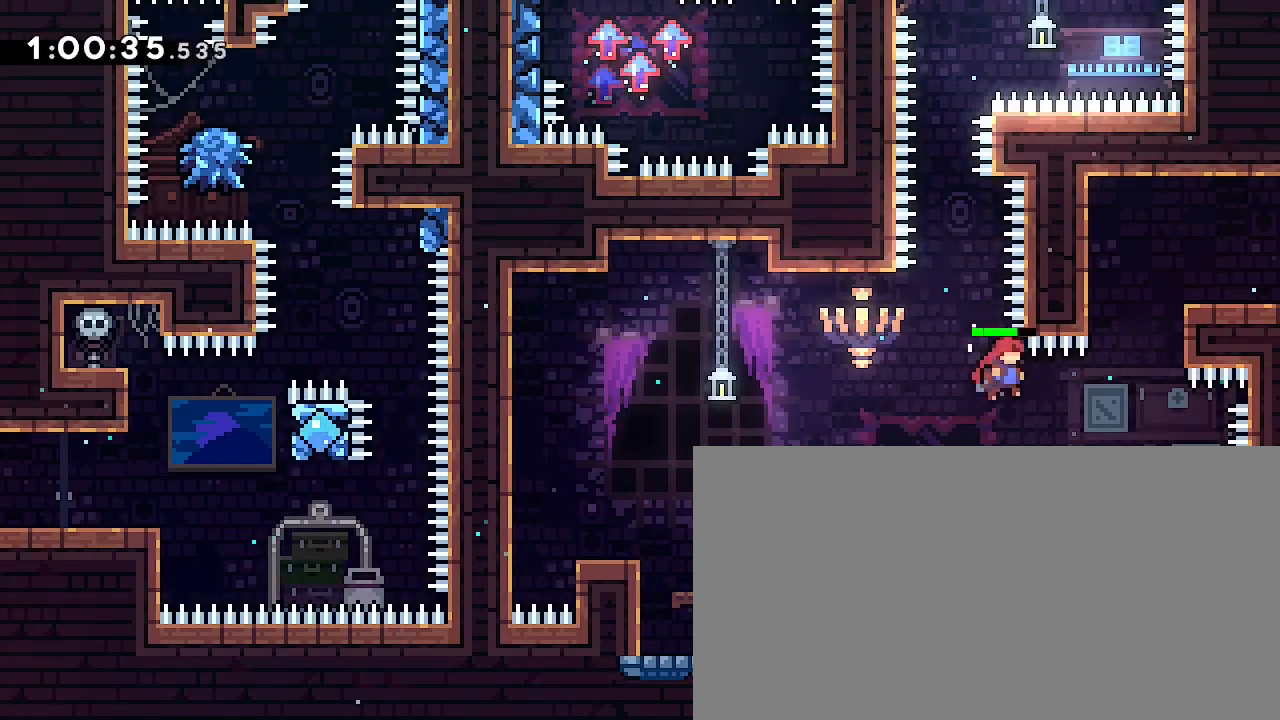
{"dt_ms": 500, "buttons": [], "left_stick": "right", "right_stick": "center", "button_events": []}
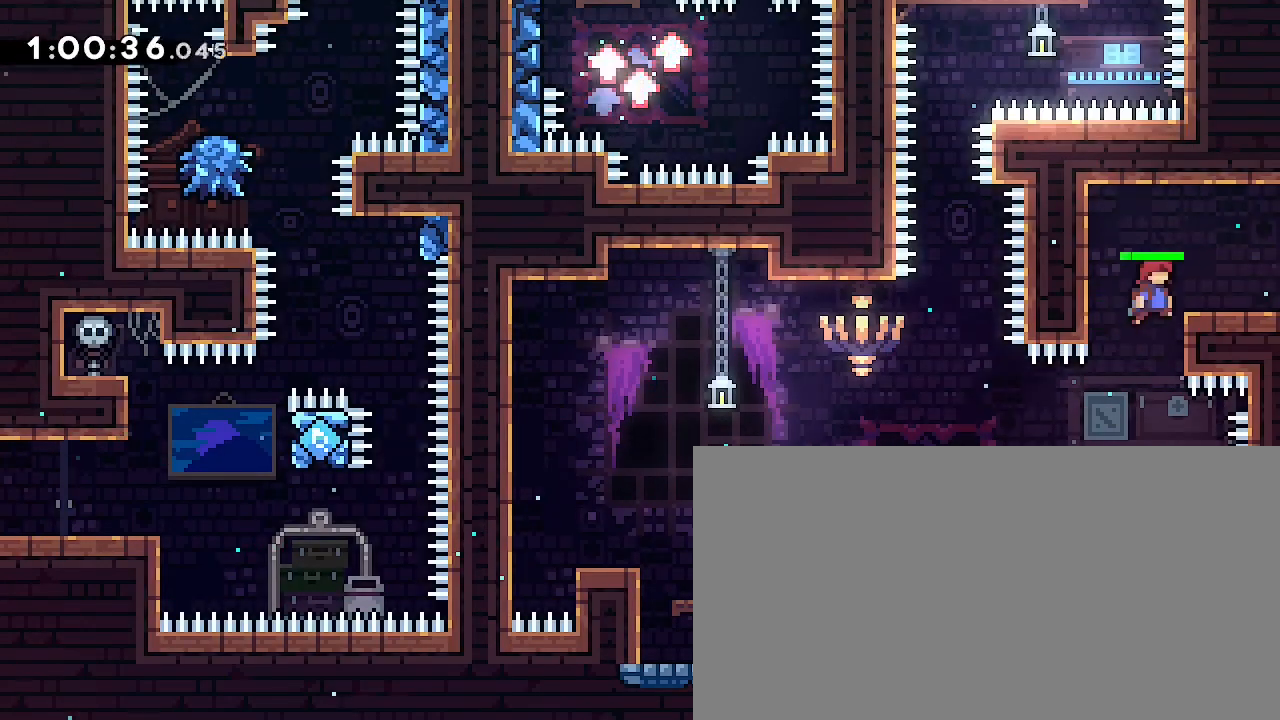
{"dt_ms": 1000, "buttons": [], "left_stick": "center", "right_stick": "center"}